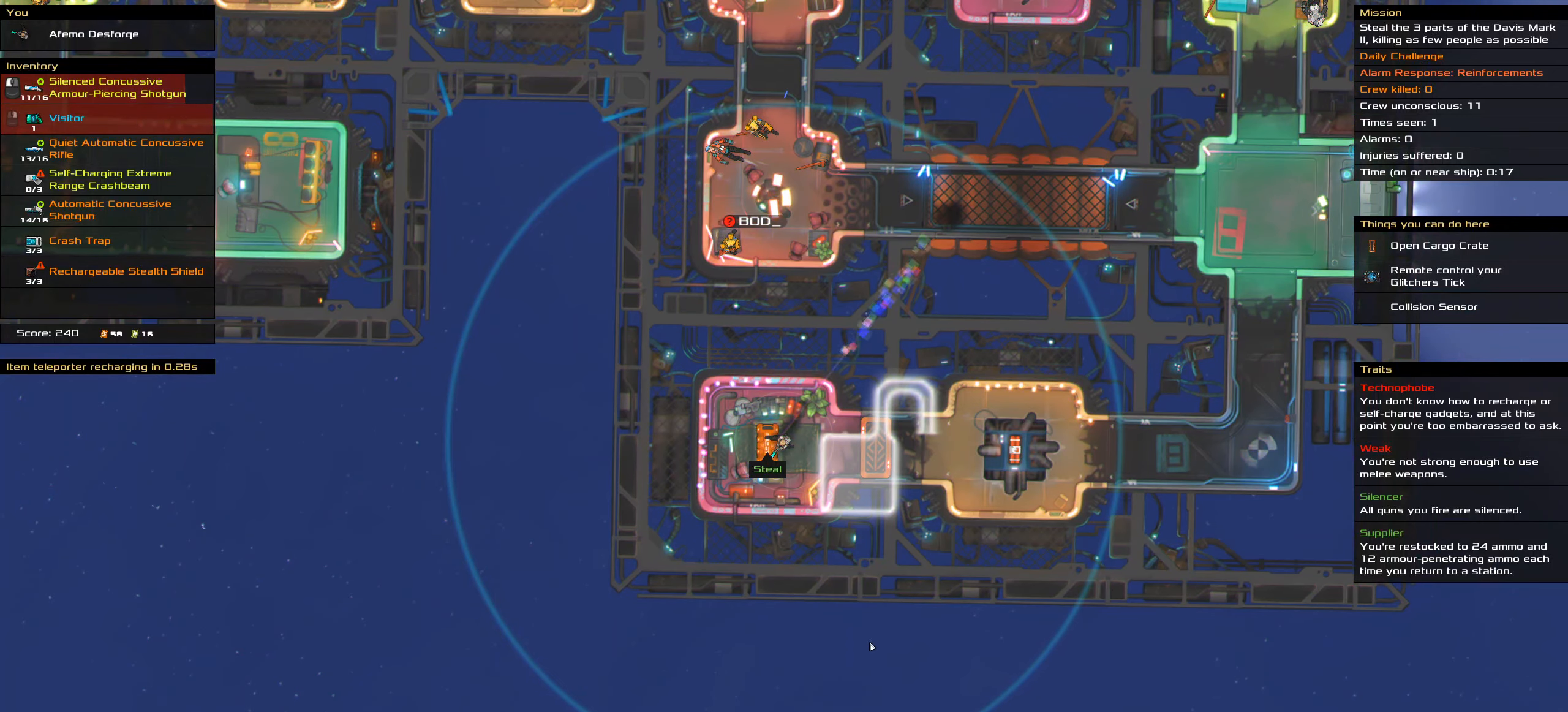
Gameplay with keyboard and mouse; each line is a JSON object with the keys and mouse buttons held at the frame after it. "events" lists presses ("down") and releases ("up") of ".", "/", "0", "1", "2", "3", "4", "5", "6", "7", "8", "9", "a", "alt_l", "alt_r", "b", "backslash", "backspace", "c", "caps_lock", "comma", "ctrl_l", "ctrl_r", "d", "down", "e", "equals", "f", "g", "h", "i", "j", "k", "l", "lbracket", "left", "m", "minus", "n", "o", "p", "q", "quote", "r", "rbracket", "return", "right", "s", "semicolon", "shift_l", "shift_r", "space", "super", "t", "tab", "tilde", "u", "up", "v", "w", "x", "y", "z", "mouse_left", "mouse_wheel" and "mouse_right" between this image and that frame as [ms after this image, input, new state], when the widget could be followed in between. "mouse_left", "mouse_wheel", "mouse_right" = the "left", "wheel", "right" buttons of the "mouse" list. No other keys are recorded. "wheel" means that the mouse wheel is clicked or scrolled. Not read: mouse_move.
{"keys": ["ctrl_l"], "mouse": [], "events": []}
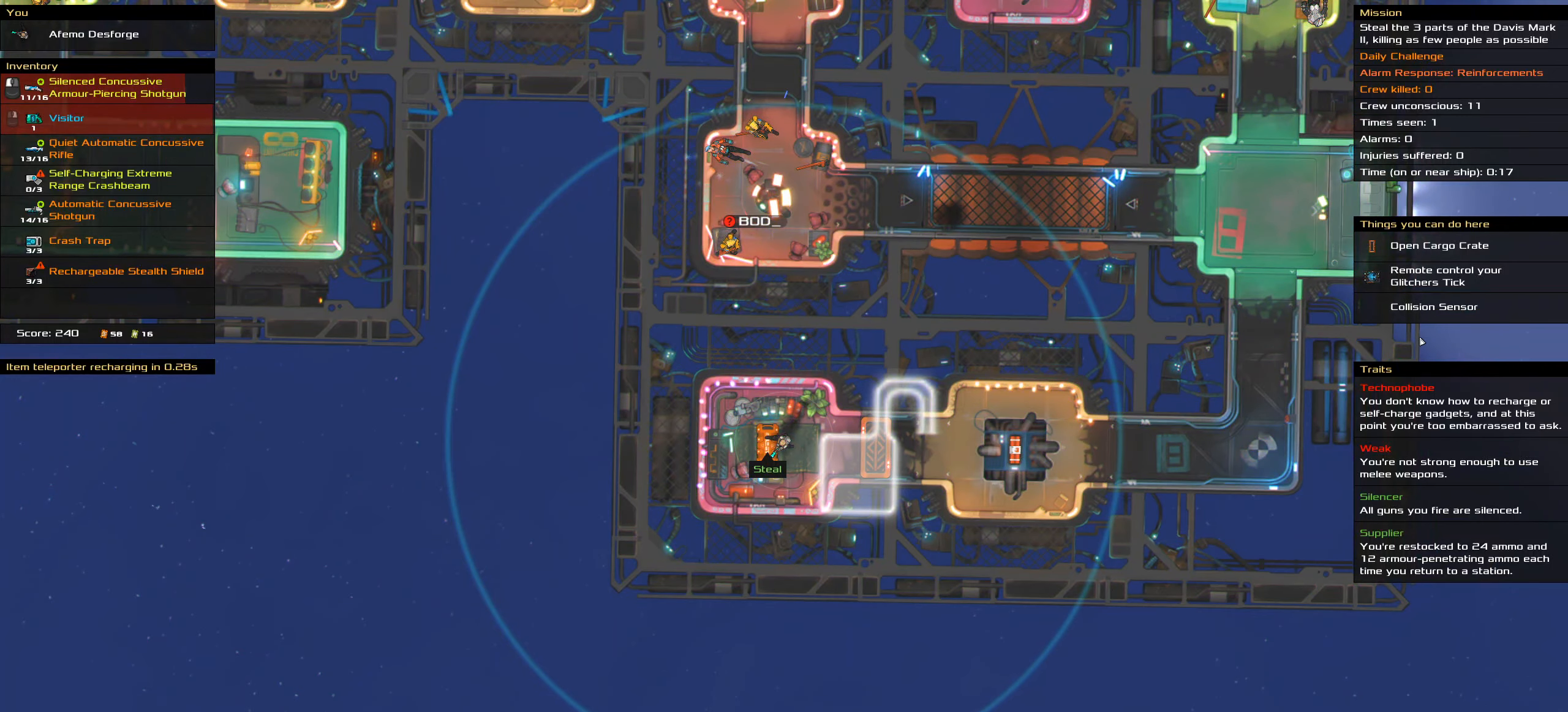
{"keys": ["ctrl_l"], "mouse": [], "events": []}
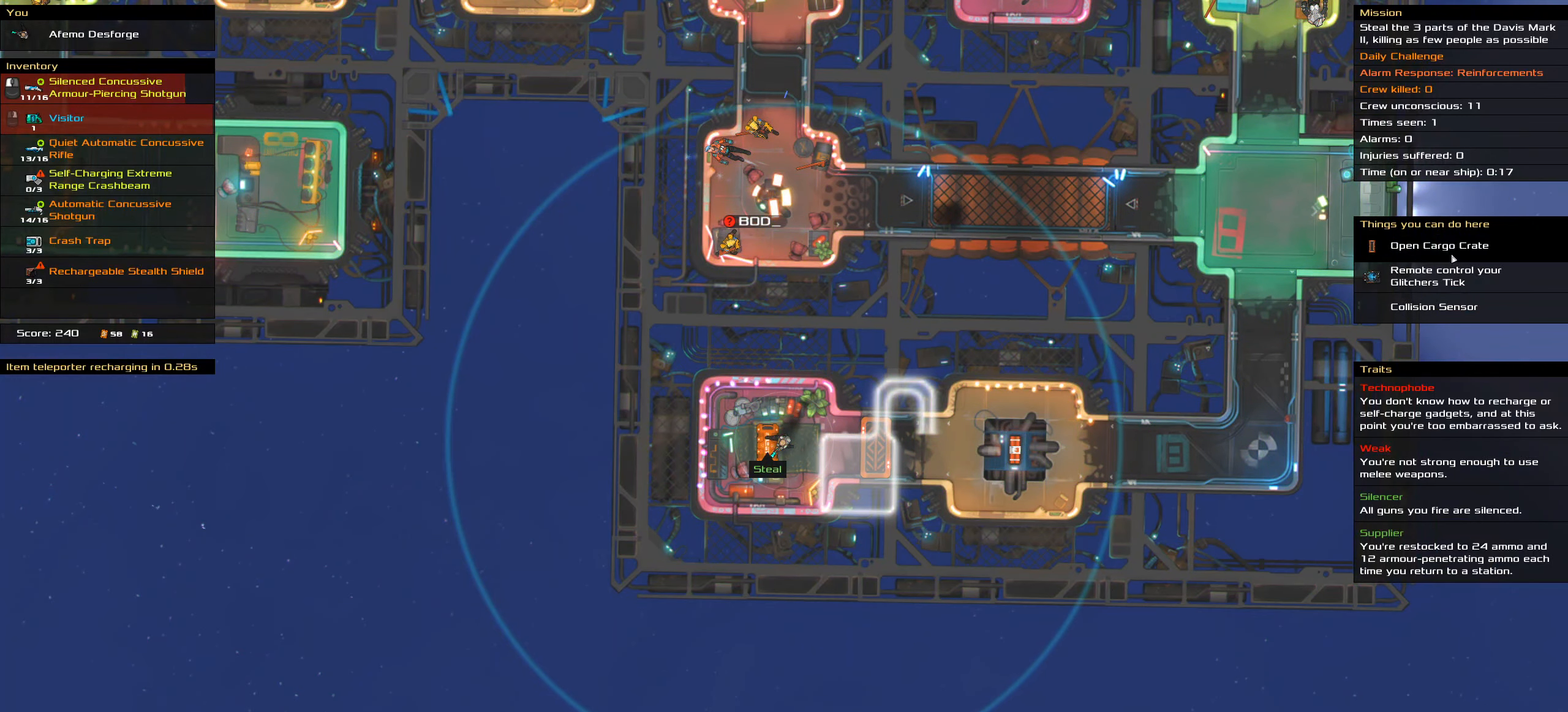
{"keys": ["ctrl_l"], "mouse": [], "events": []}
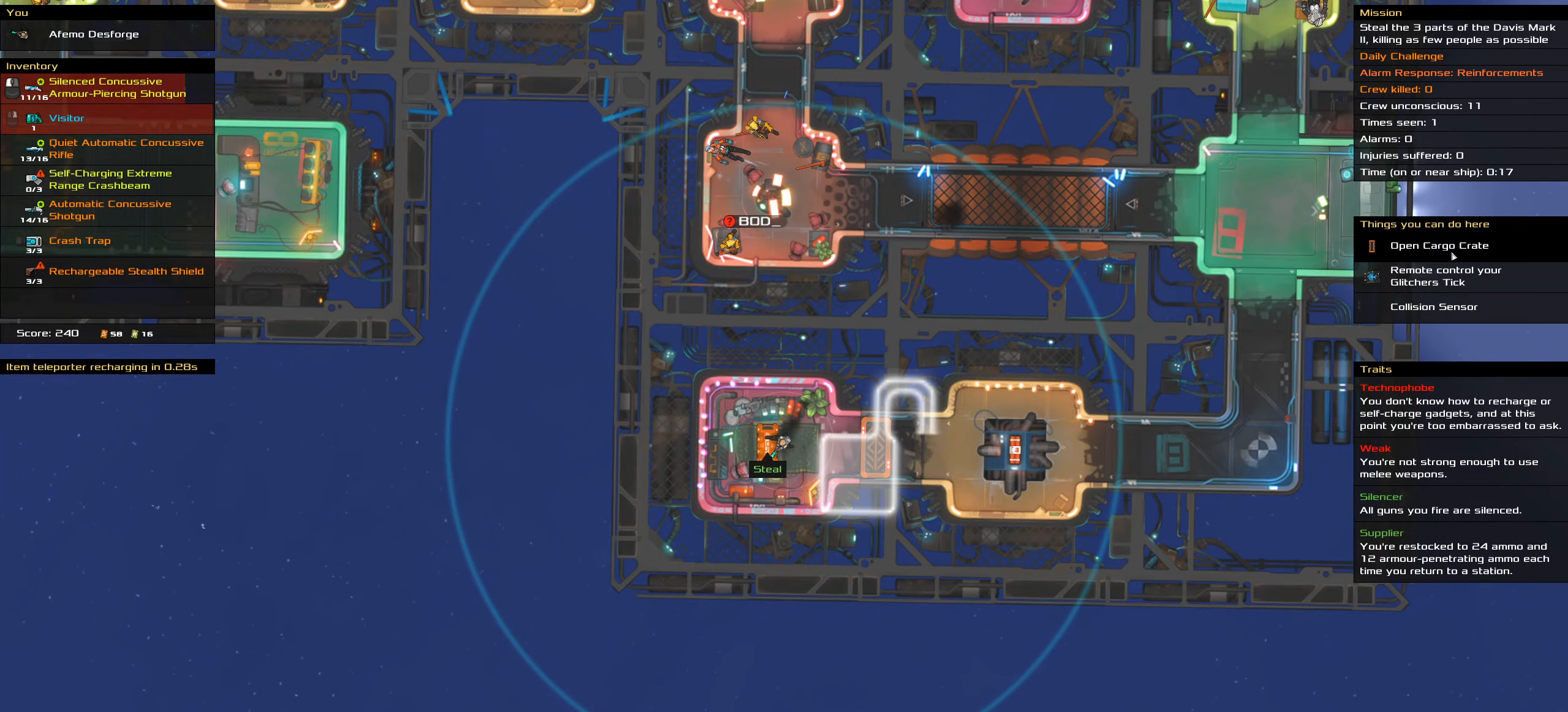
{"keys": ["ctrl_l"], "mouse": [], "events": [[234, "mouse_left", "down"], [317, "mouse_left", "up"]]}
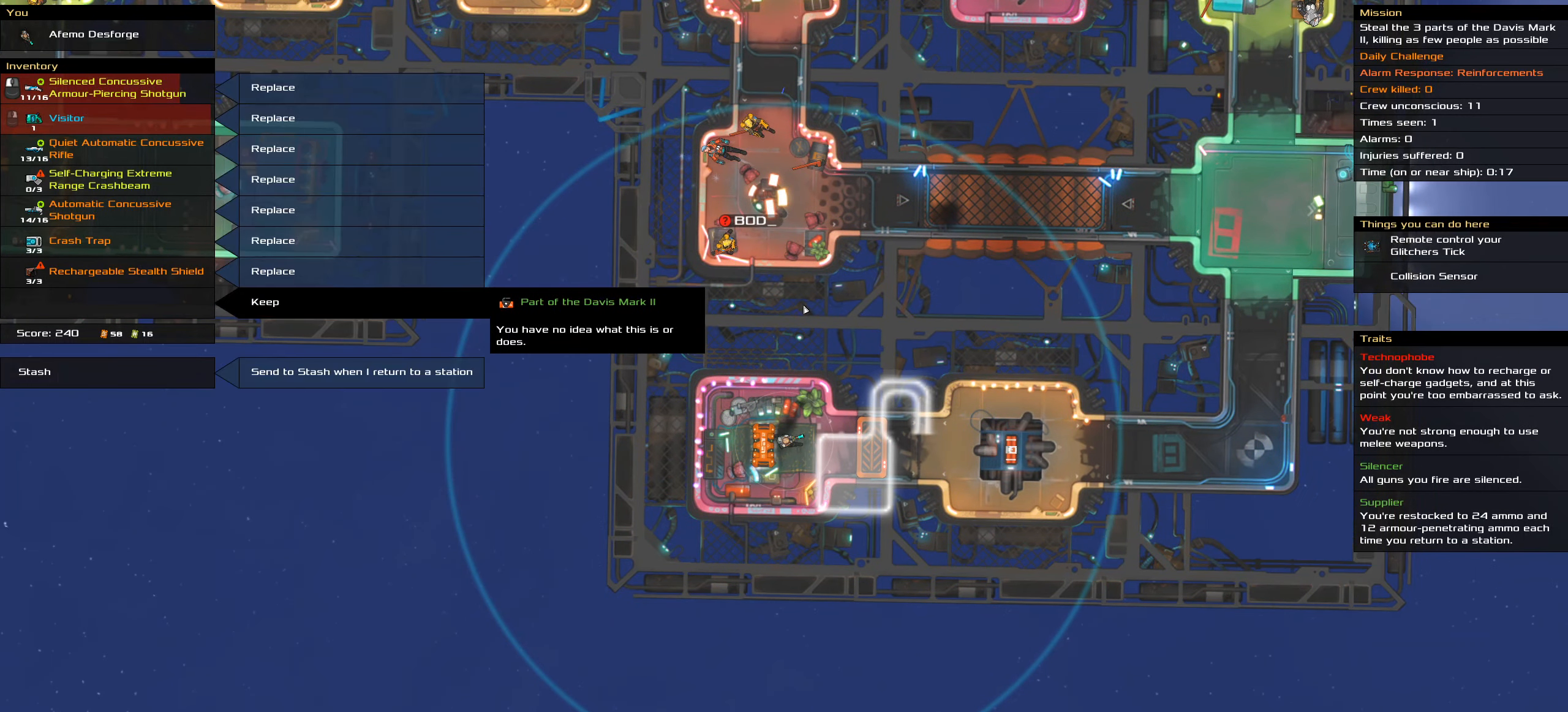
{"keys": [], "mouse": [], "events": [[334, "ctrl_l", "up"]]}
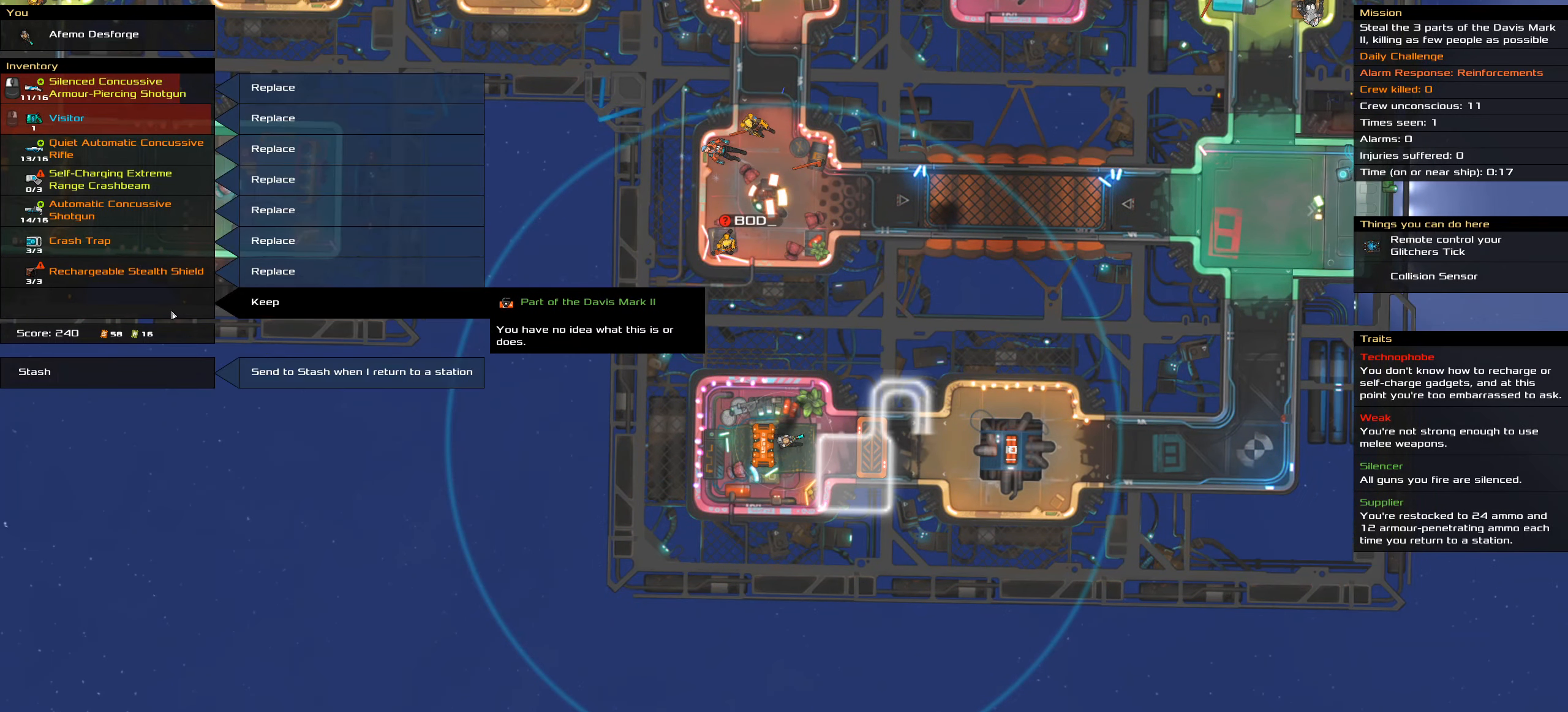
{"keys": [], "mouse": [], "events": []}
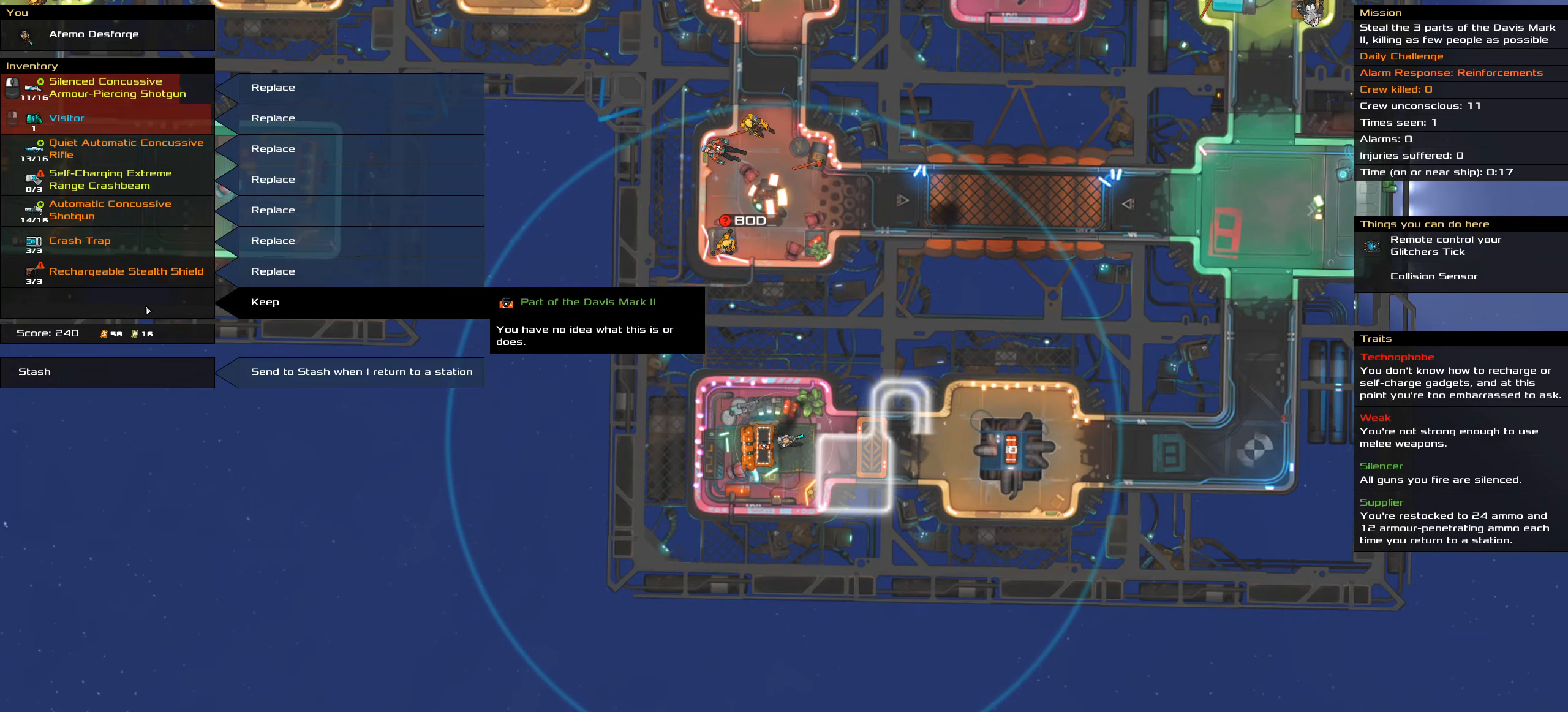
{"keys": [], "mouse": [], "events": [[184, "mouse_left", "down"], [284, "mouse_left", "up"]]}
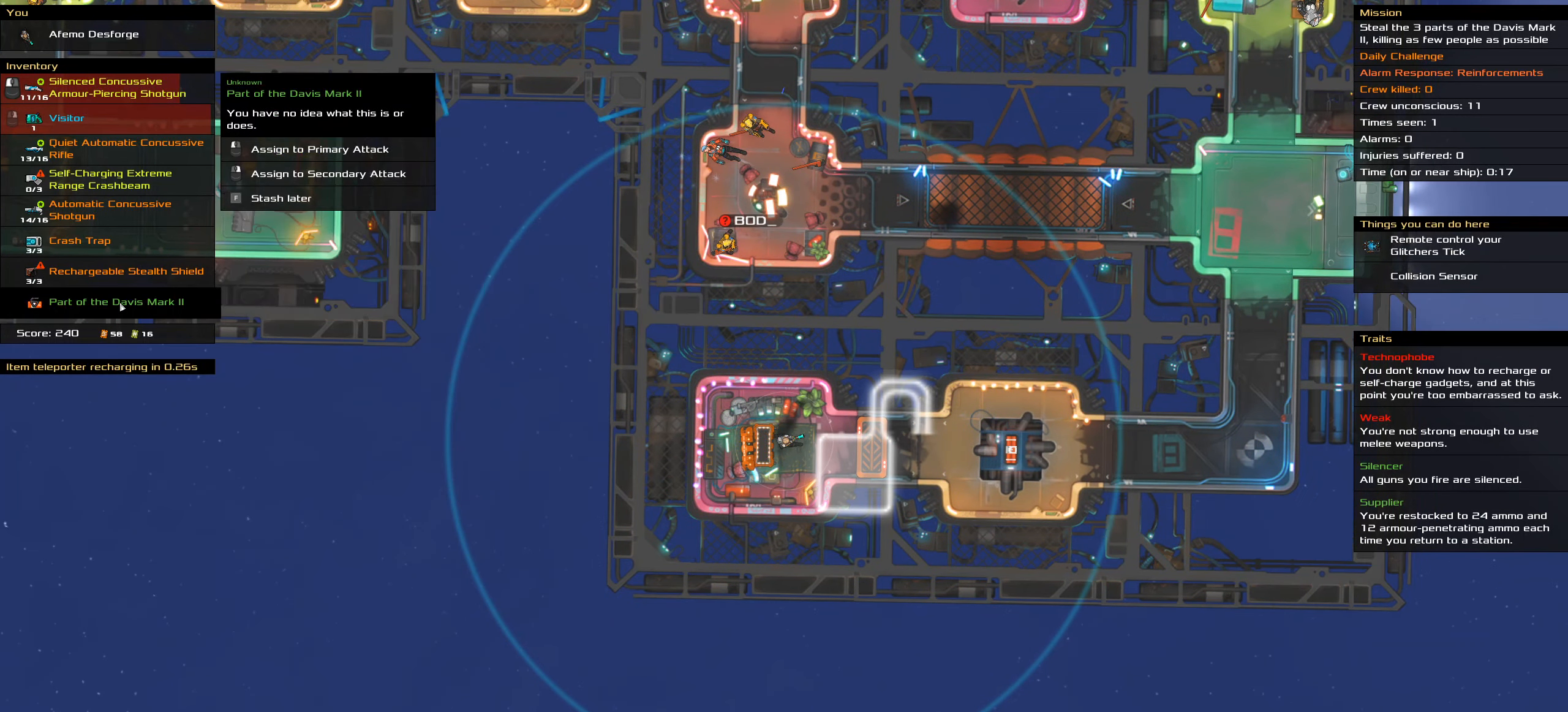
{"keys": [], "mouse": [], "events": [[200, "mouse_right", "down"], [300, "mouse_right", "up"]]}
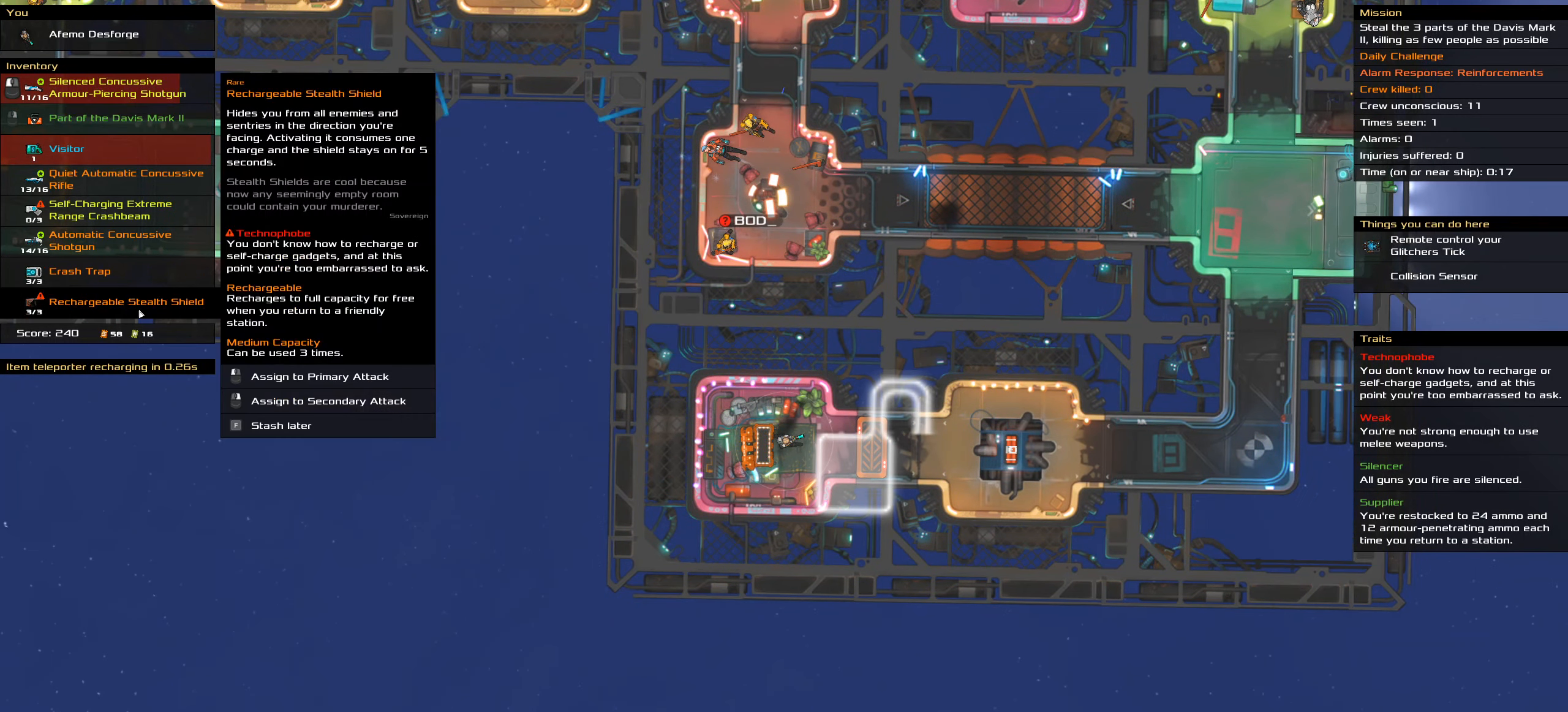
{"keys": [], "mouse": [], "events": []}
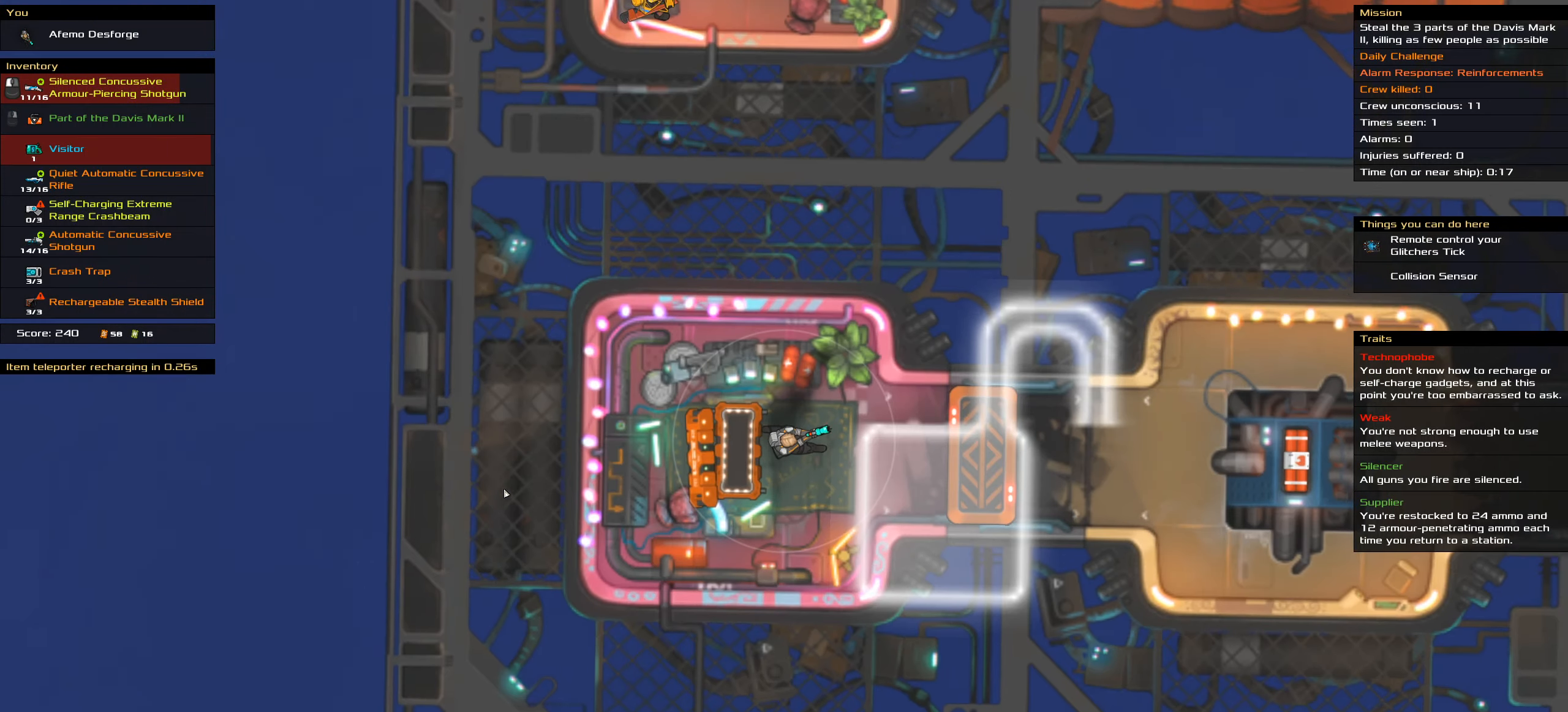
{"keys": [], "mouse": [], "events": [[366, "t", "down"], [466, "t", "up"]]}
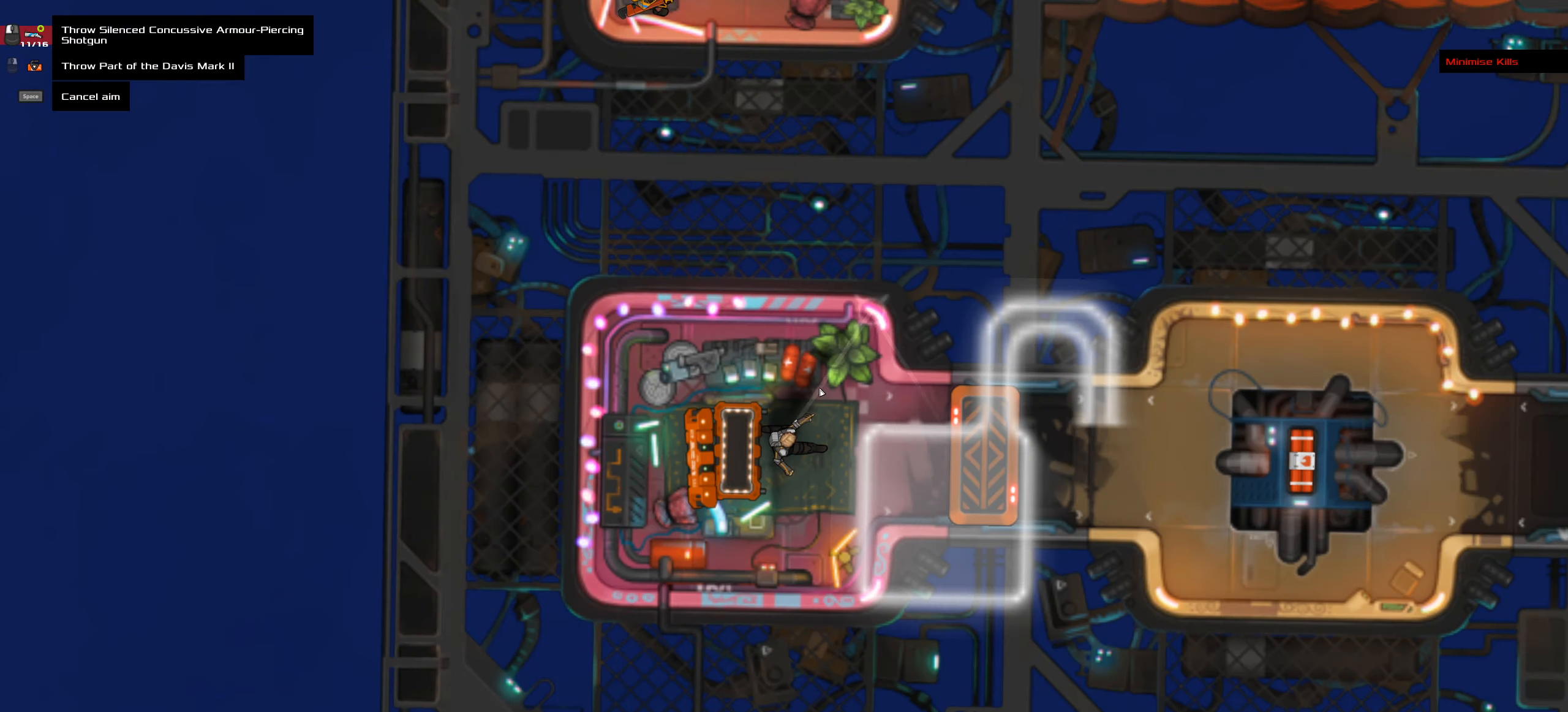
{"keys": [], "mouse": ["right"], "events": [[150, "mouse_right", "down"]]}
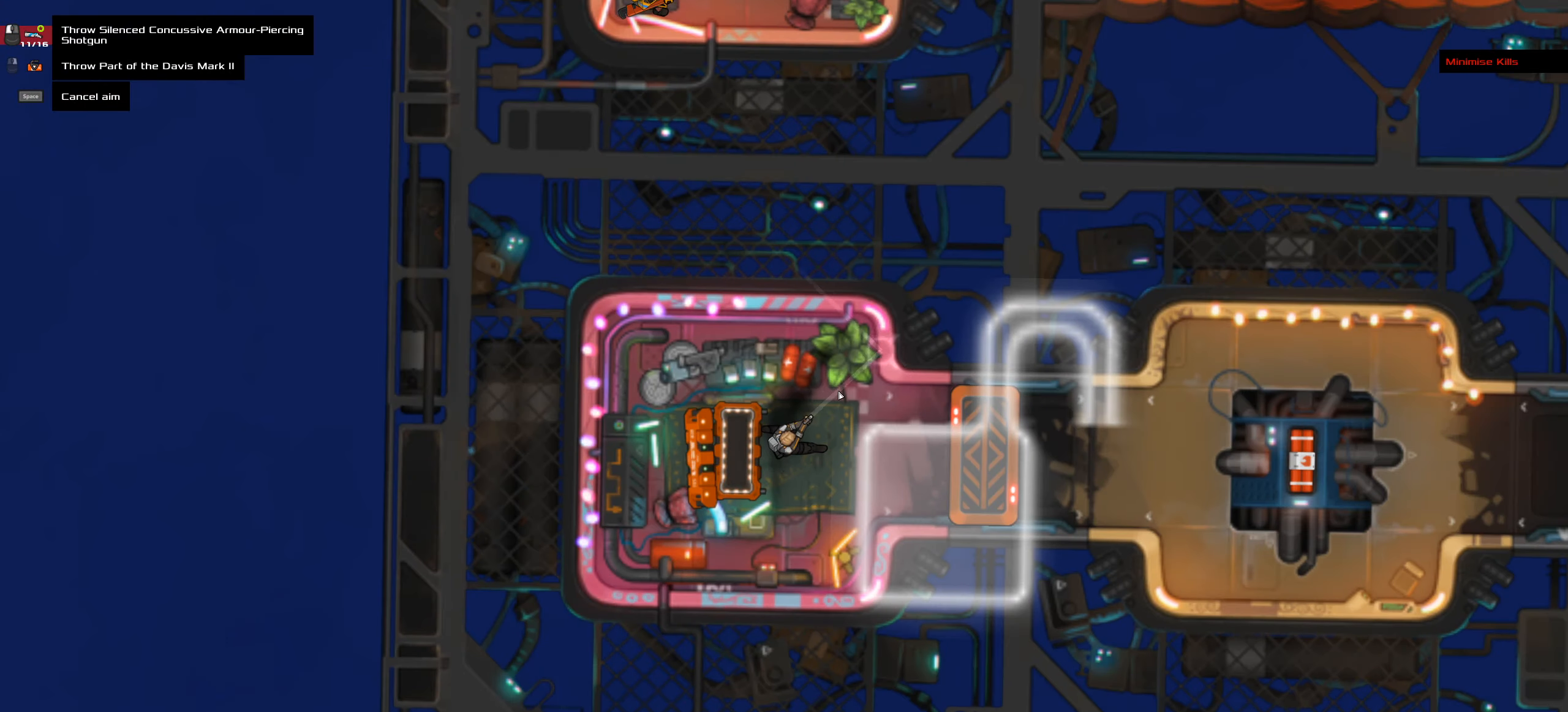
{"keys": ["ctrl_l"], "mouse": ["right"], "events": [[266, "ctrl_l", "down"]]}
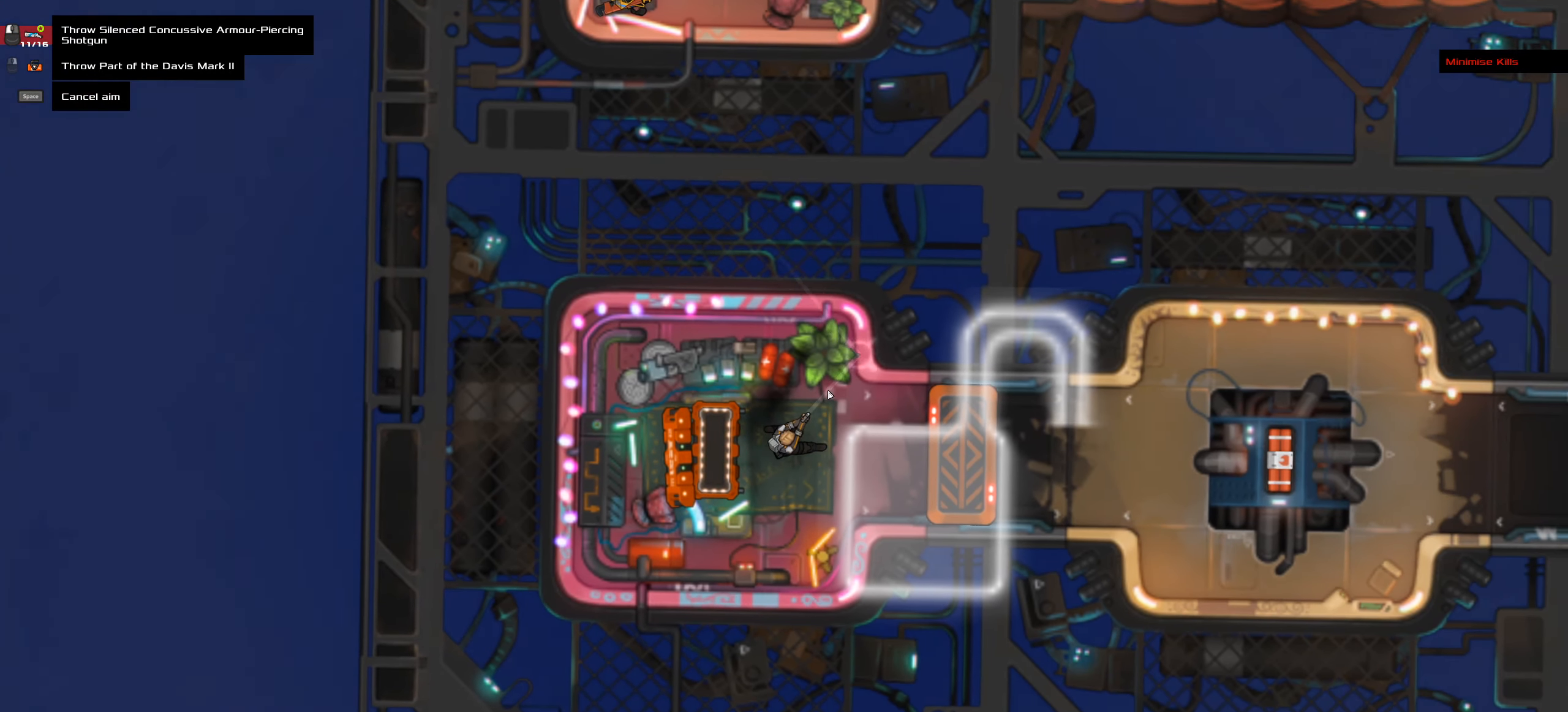
{"keys": ["ctrl_l", "space"], "mouse": [], "events": [[50, "ctrl_l", "up"], [416, "ctrl_l", "down"], [416, "mouse_right", "up"], [466, "space", "down"]]}
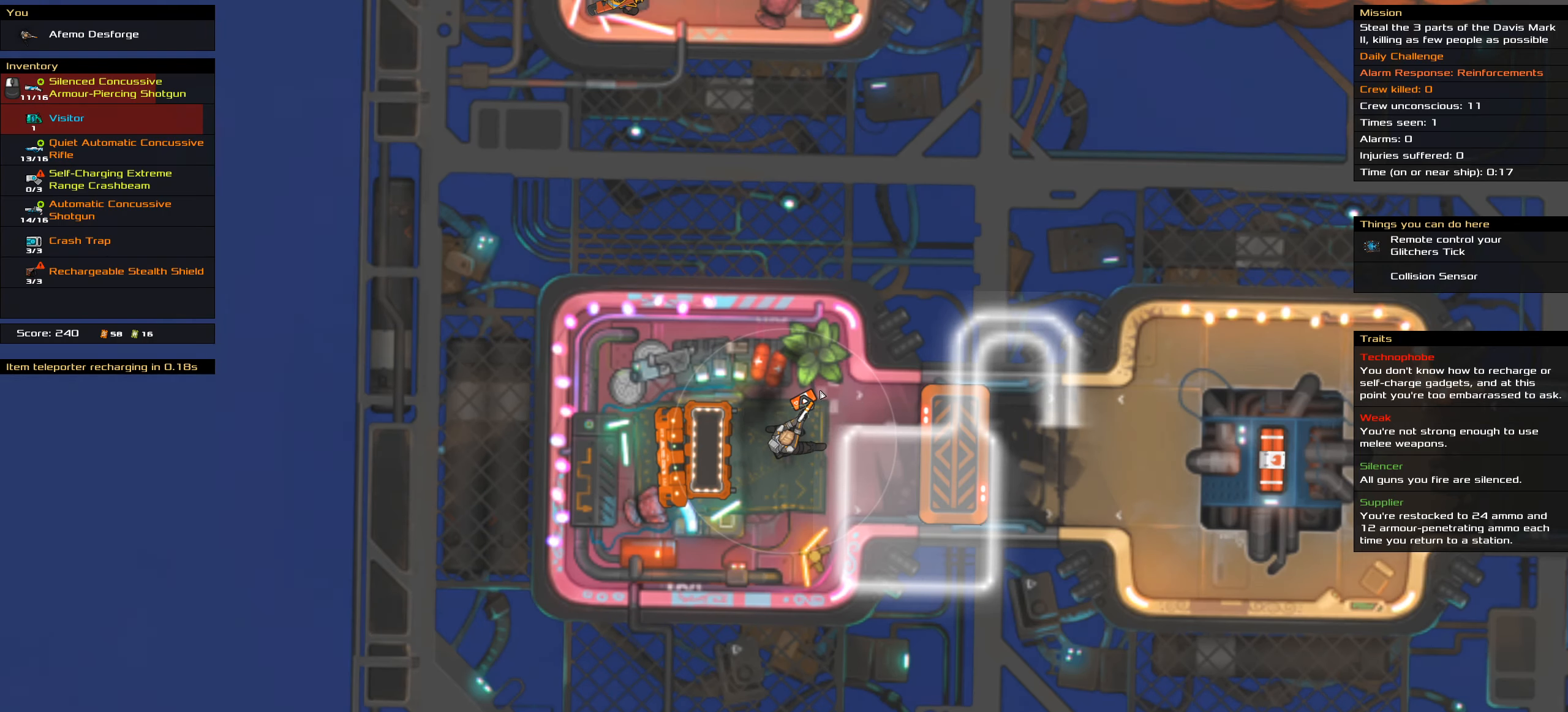
{"keys": [], "mouse": [], "events": [[100, "space", "up"], [200, "ctrl_l", "up"]]}
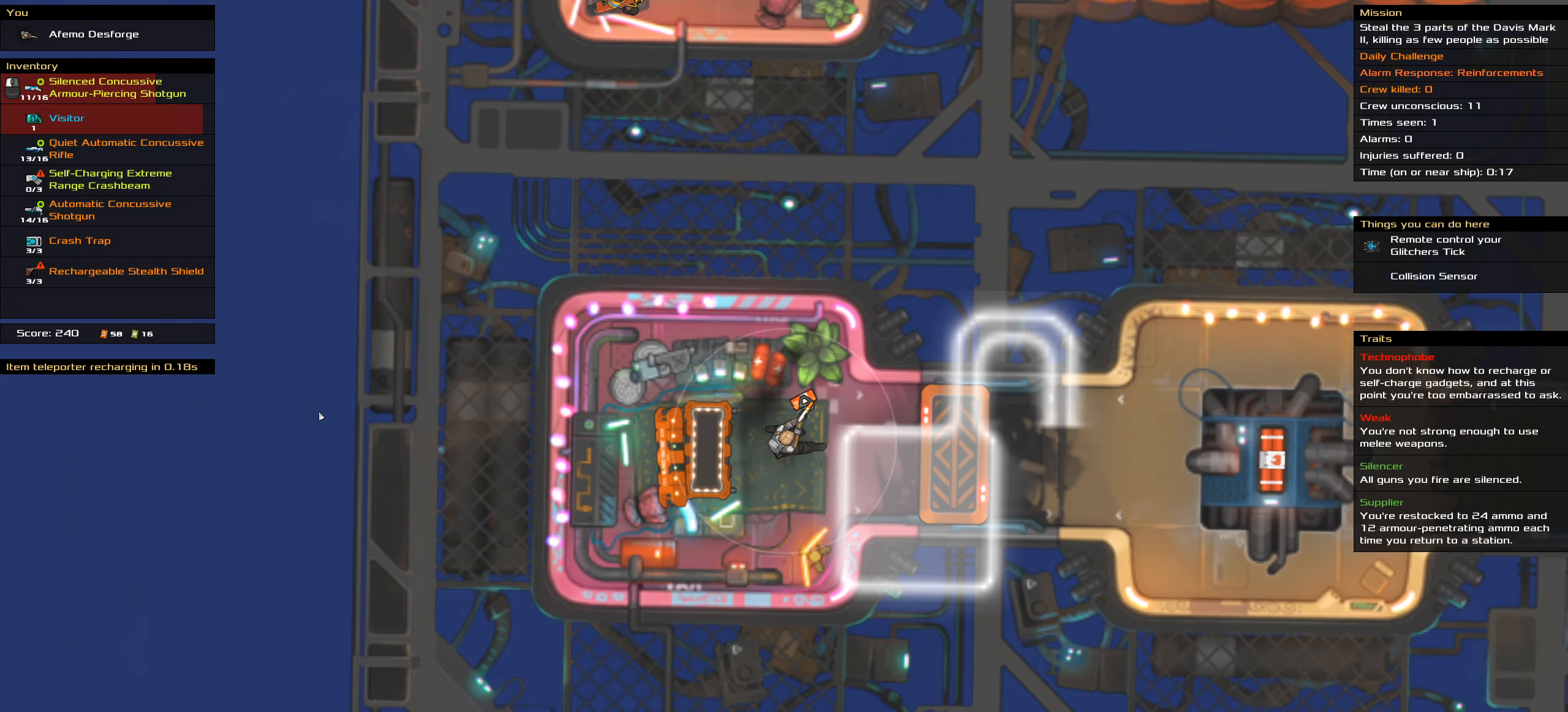
{"keys": [], "mouse": [], "events": []}
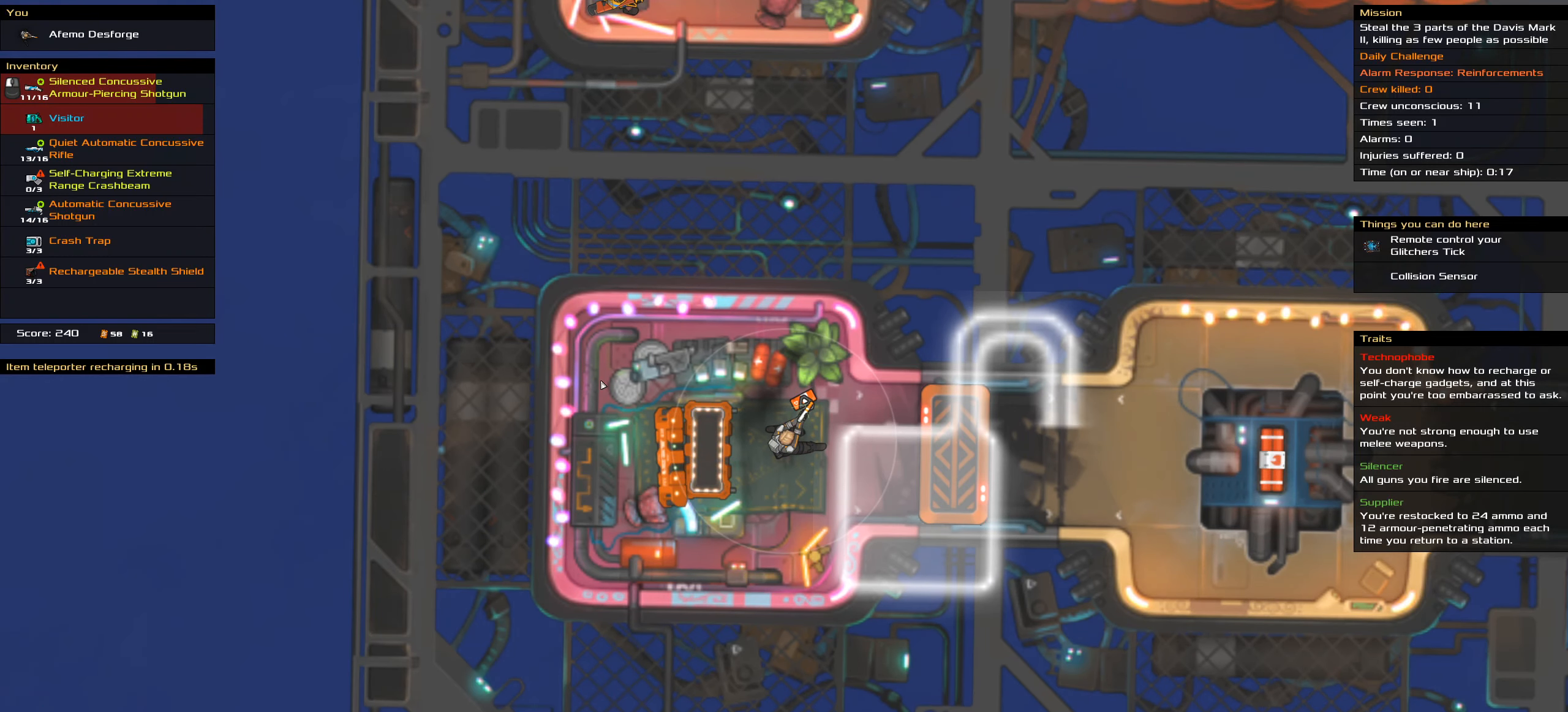
{"keys": [], "mouse": [], "events": [[33, "t", "down"], [133, "t", "up"]]}
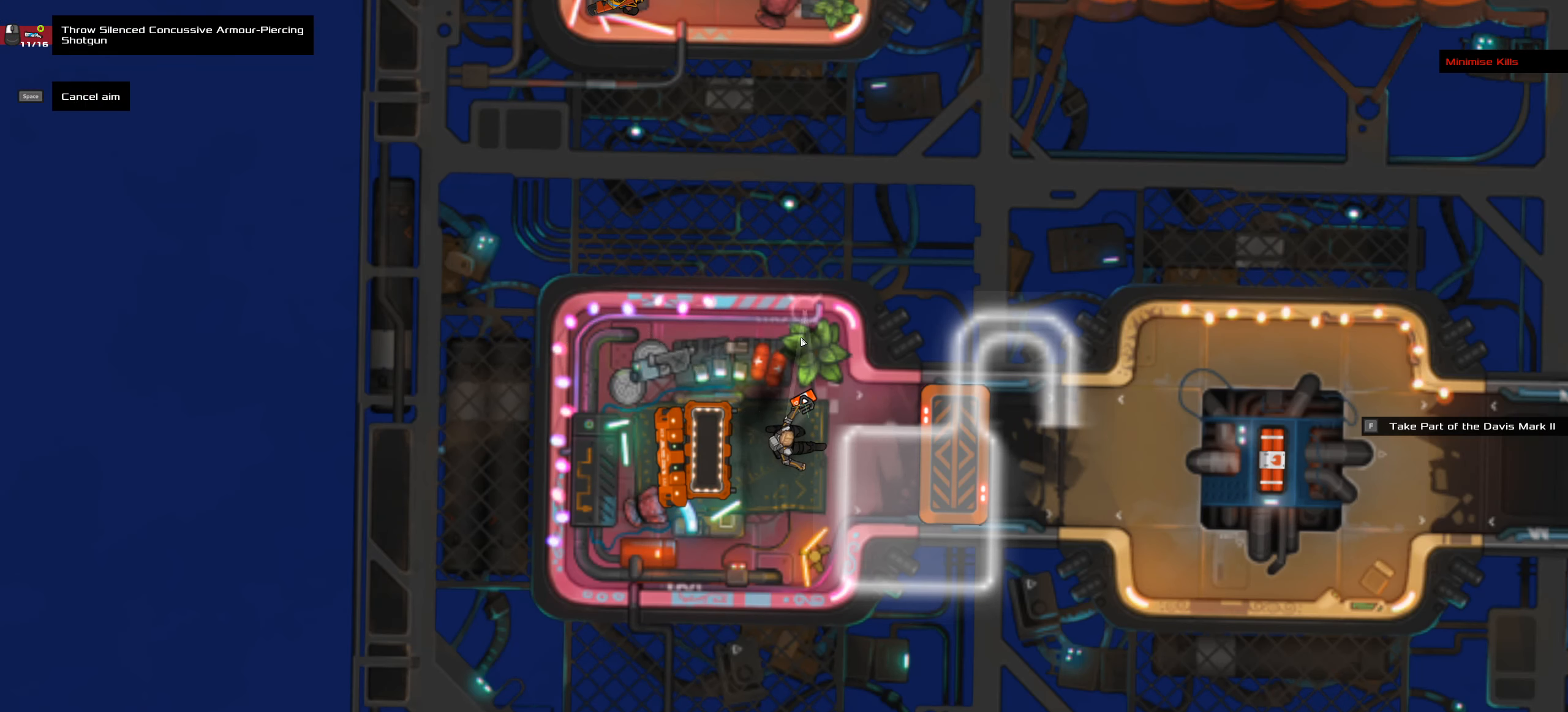
{"keys": ["g"], "mouse": [], "events": [[483, "g", "down"]]}
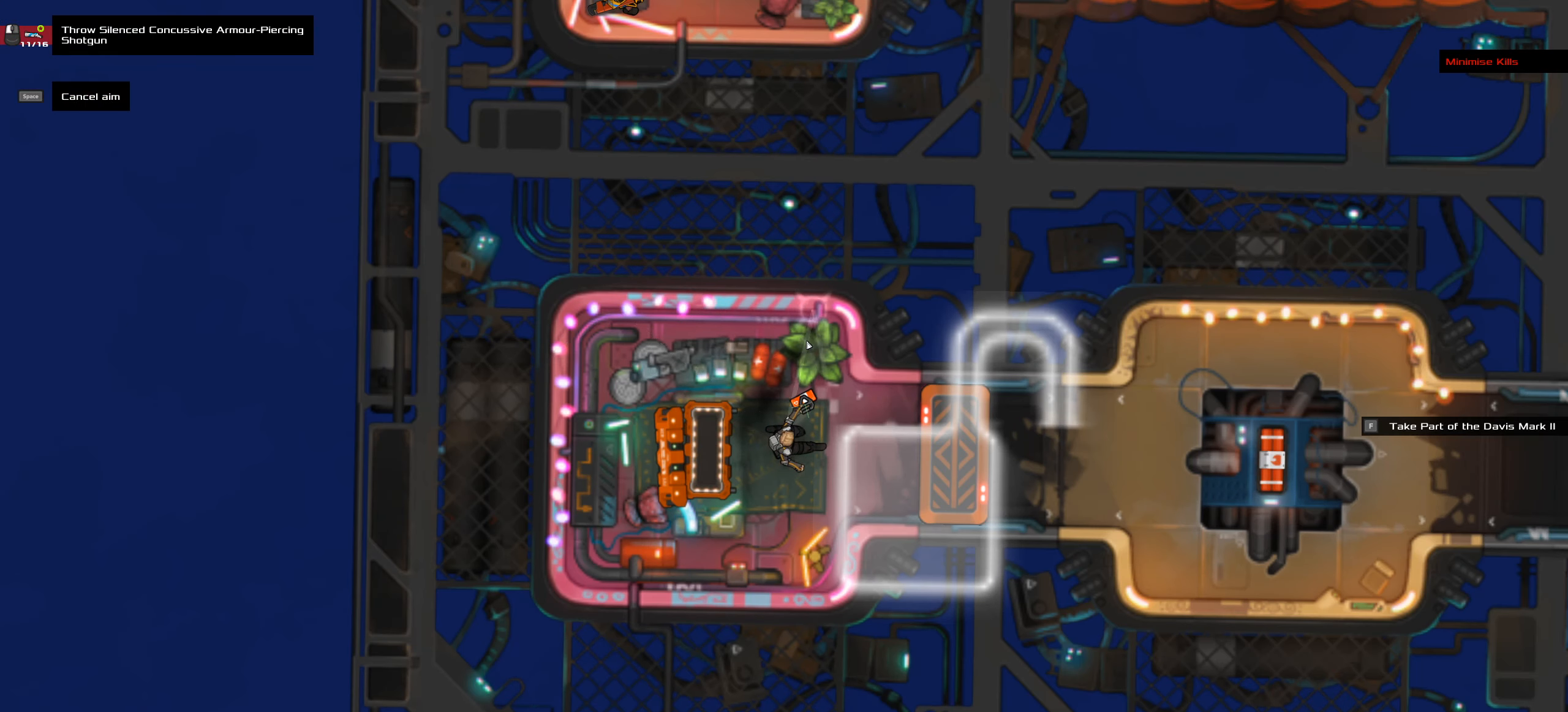
{"keys": [], "mouse": [], "events": [[66, "g", "up"]]}
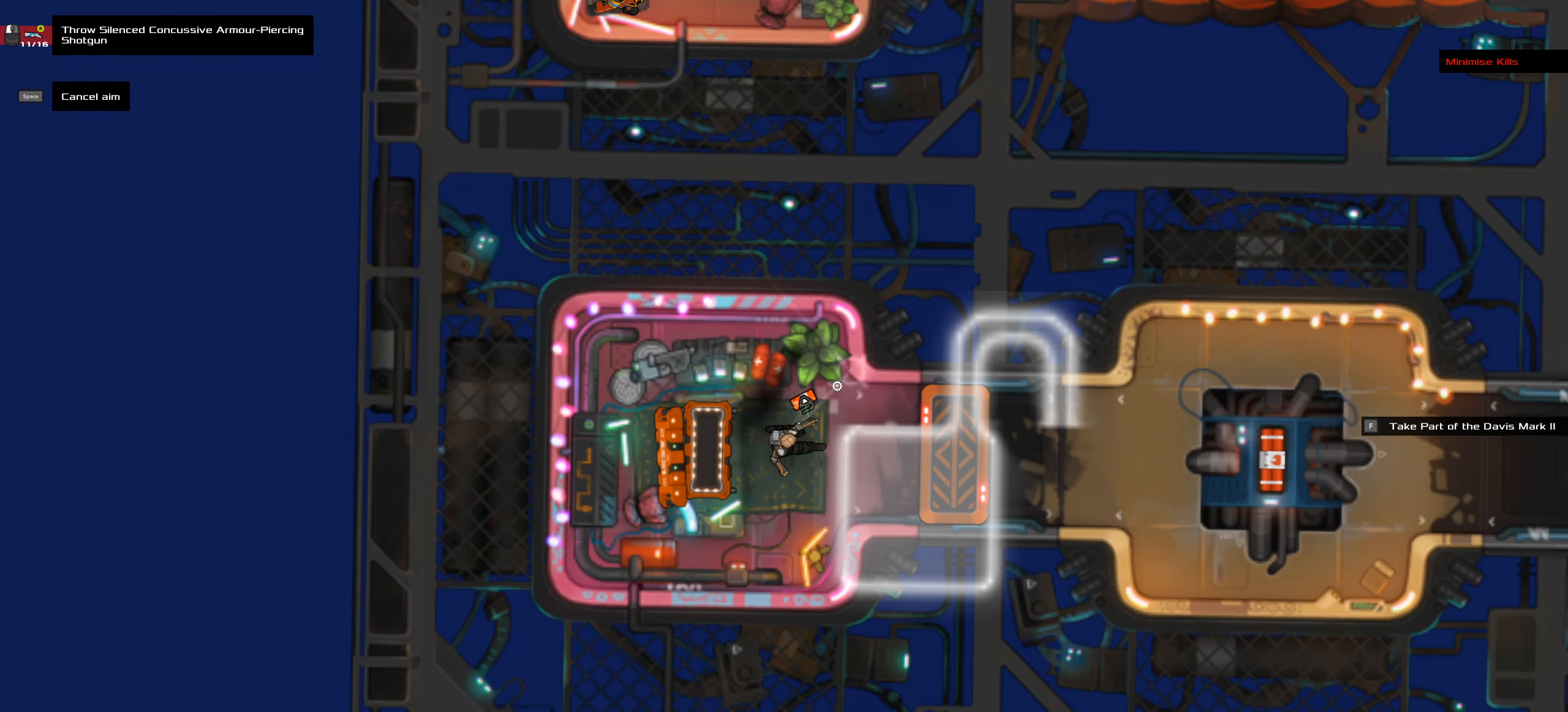
{"keys": [], "mouse": [], "events": [[233, "f", "down"], [316, "f", "up"]]}
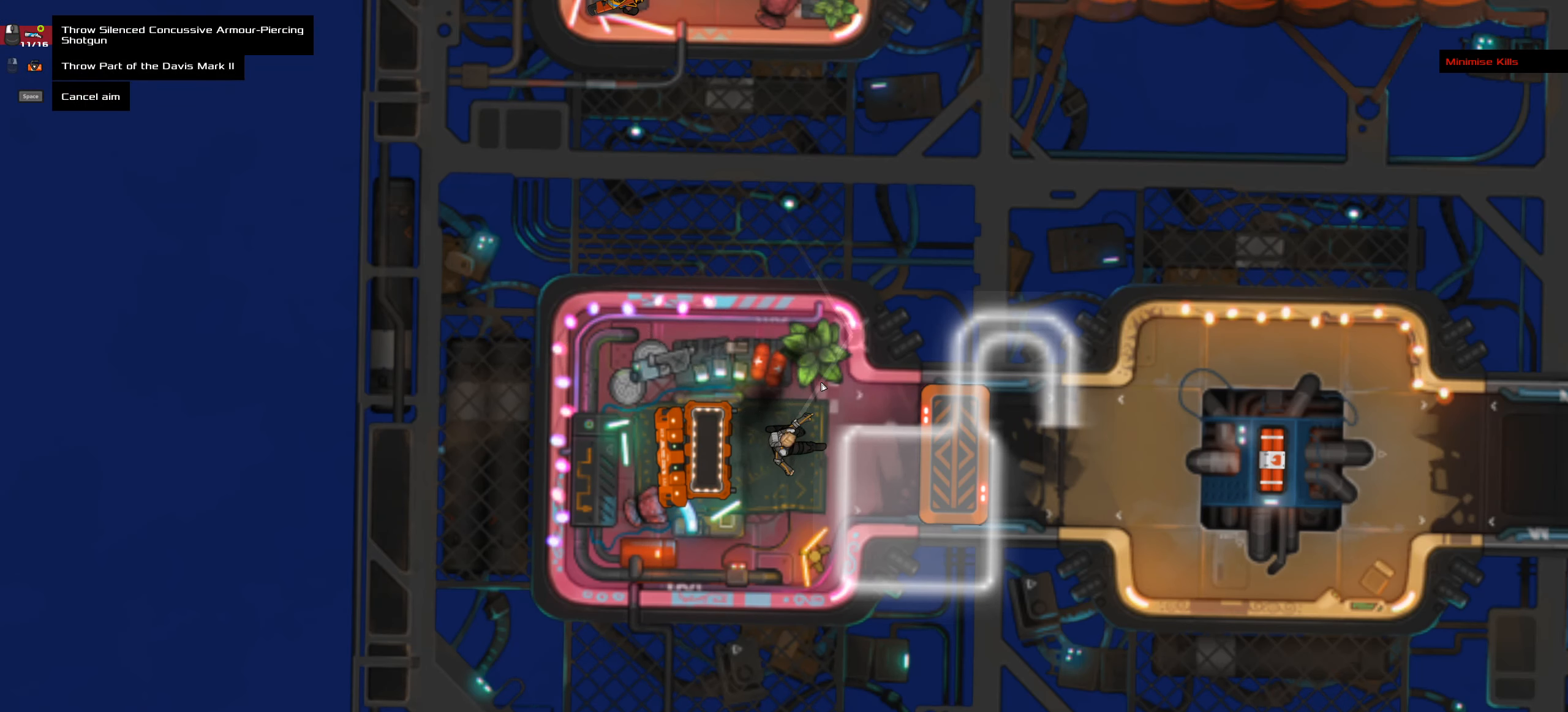
{"keys": [], "mouse": [], "events": []}
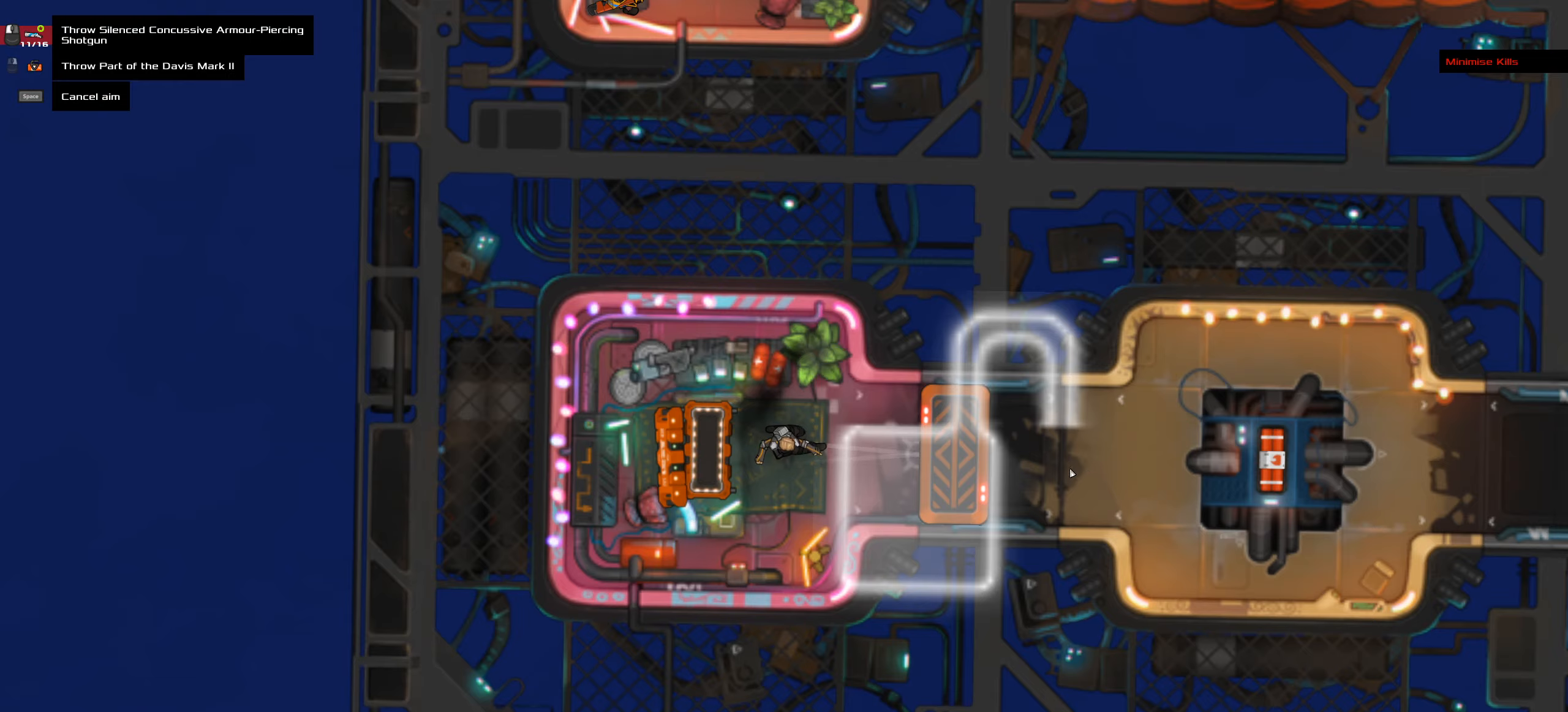
{"keys": [], "mouse": ["wheel"], "events": [[217, "mouse_wheel", "down"], [300, "mouse_wheel", "up"], [500, "mouse_wheel", "down"]]}
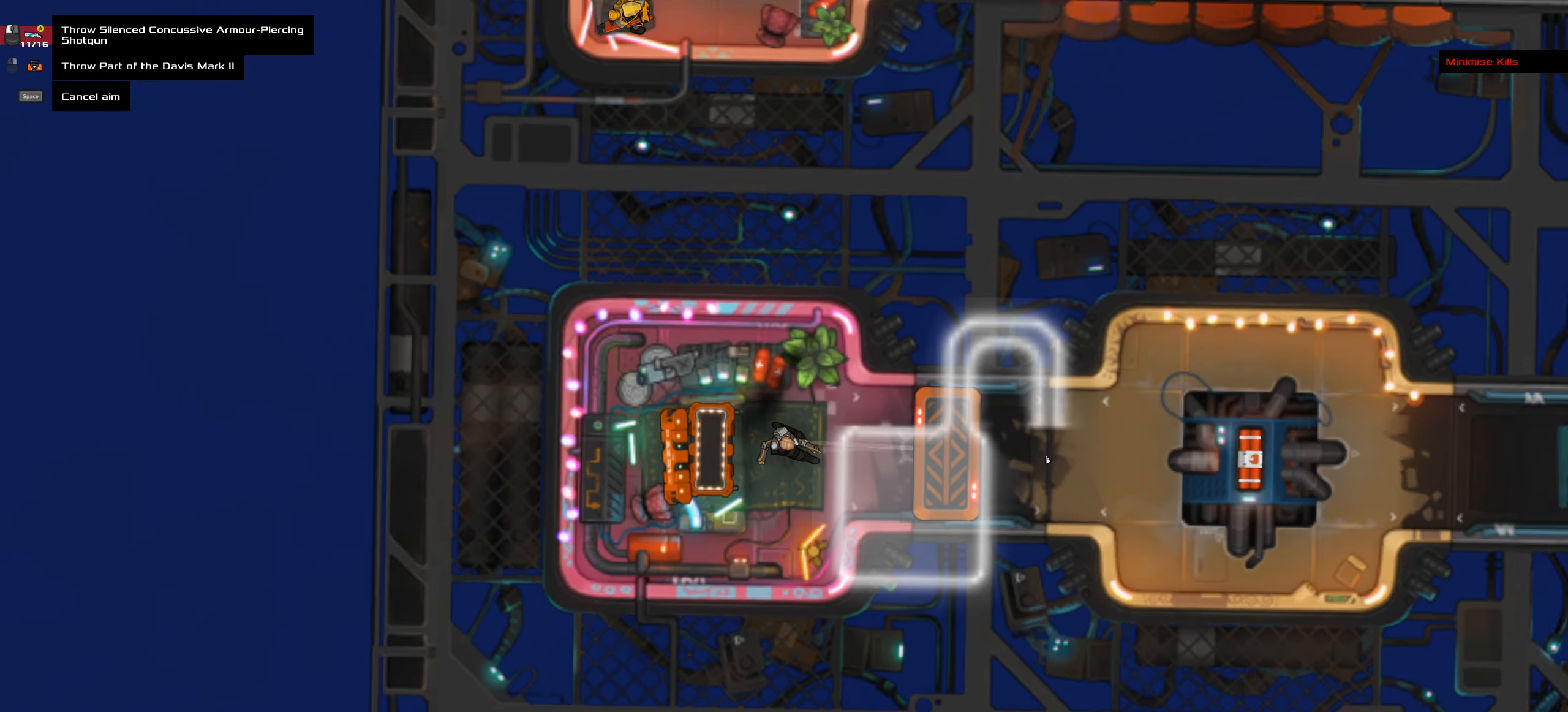
{"keys": [], "mouse": [], "events": [[133, "mouse_wheel", "up"]]}
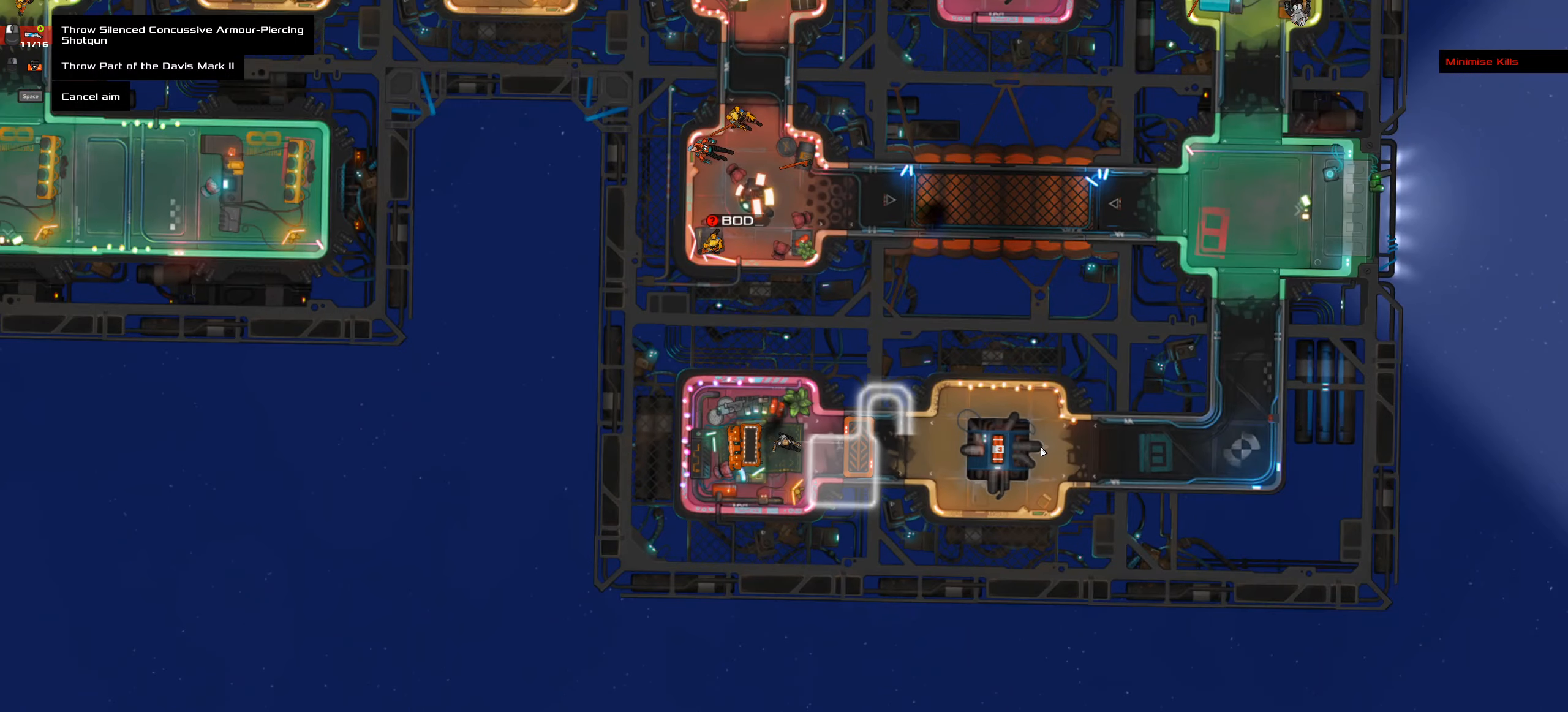
{"keys": [], "mouse": [], "events": []}
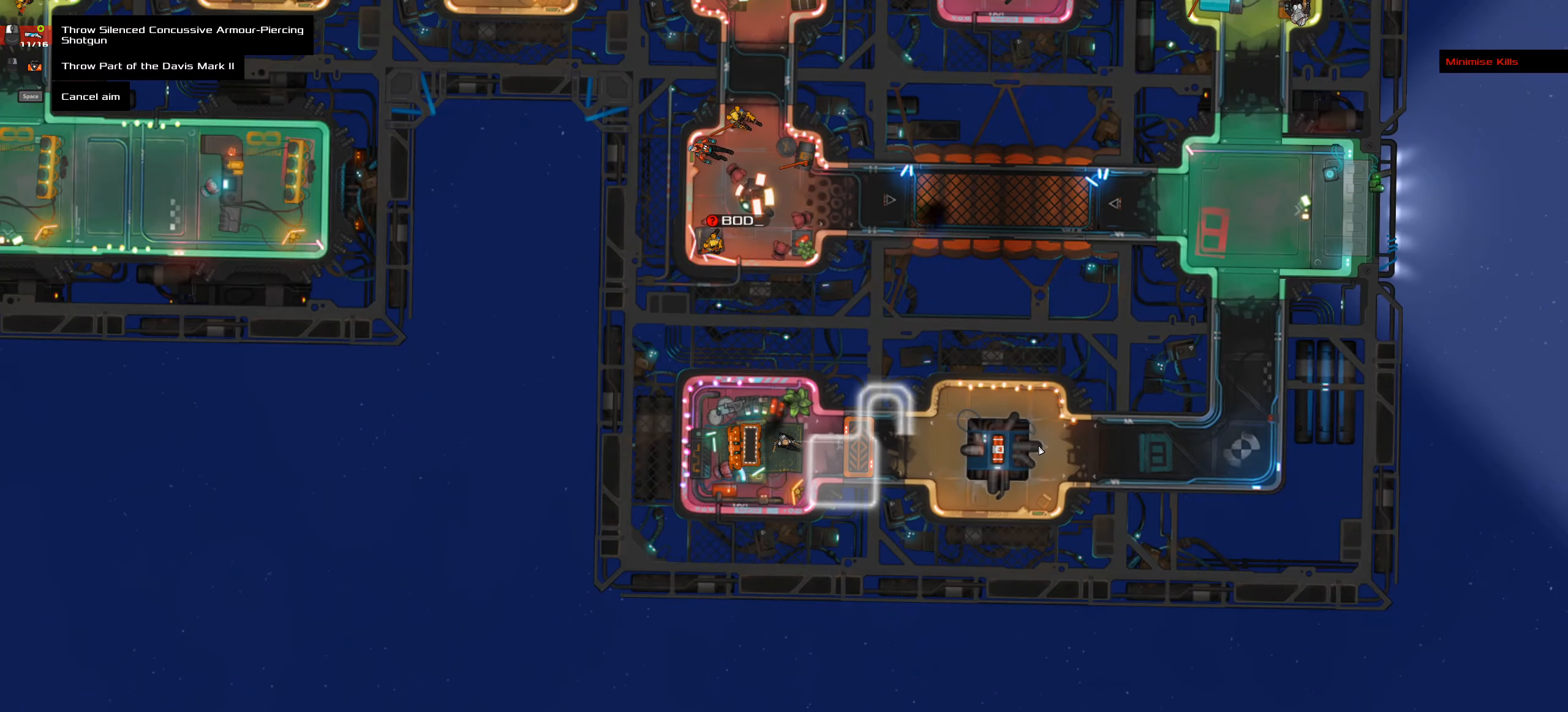
{"keys": [], "mouse": [], "events": [[167, "mouse_wheel", "down"], [267, "mouse_wheel", "up"]]}
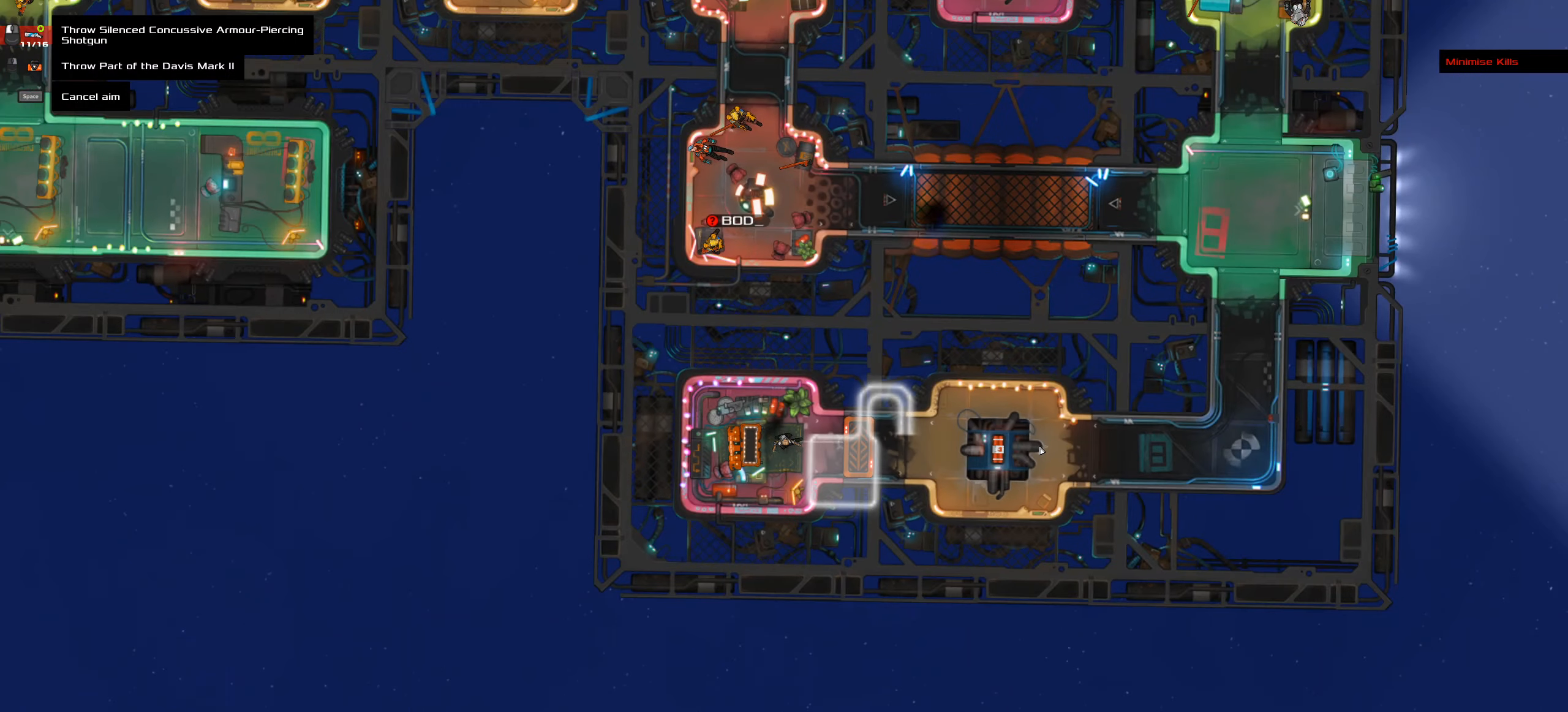
{"keys": [], "mouse": [], "events": []}
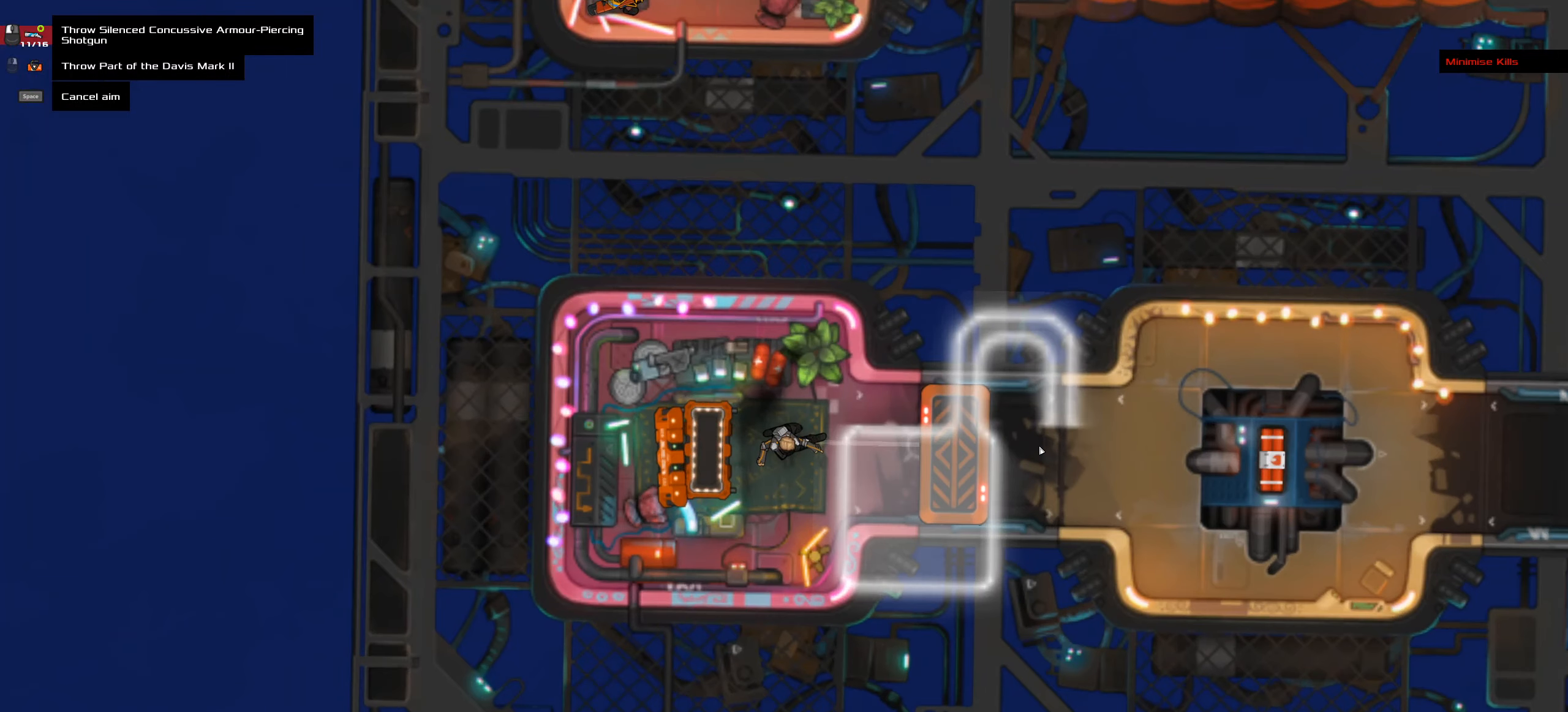
{"keys": ["ctrl_l"], "mouse": [], "events": [[100, "space", "down"], [200, "space", "up"], [333, "ctrl_l", "down"]]}